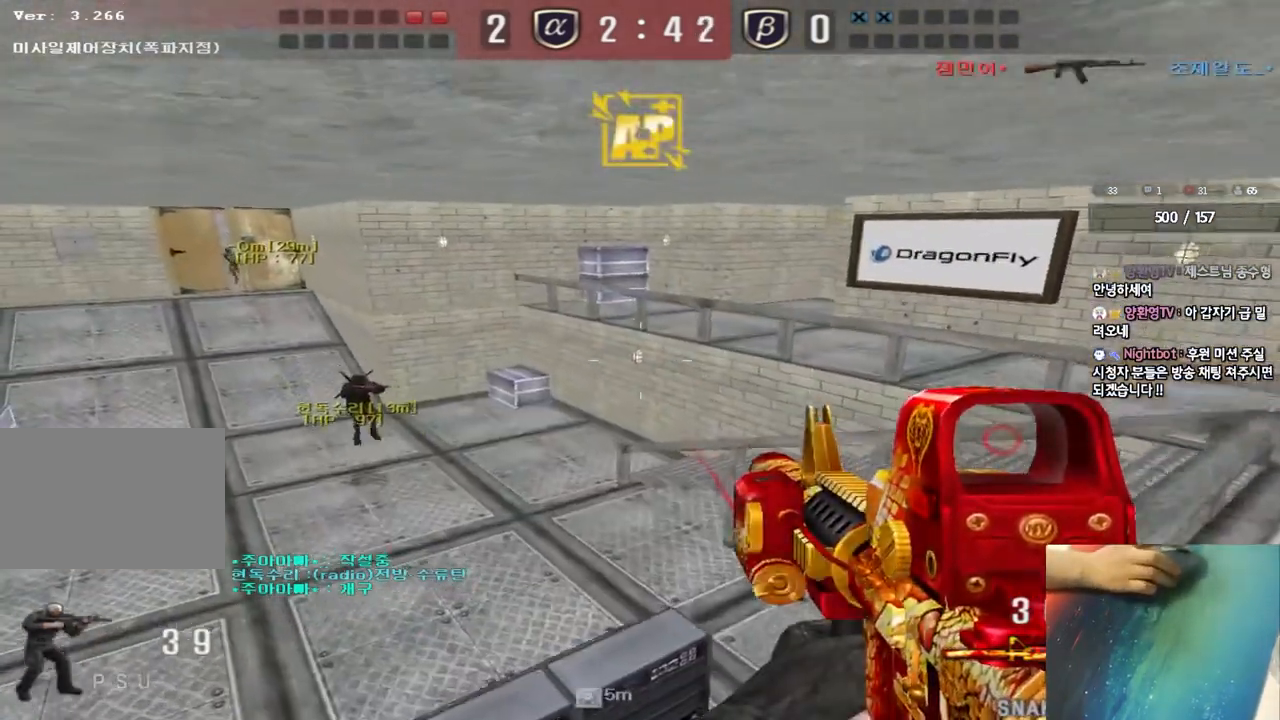
Gameplay with keyboard; each line is a JSON object with the keys held at the frame after it. "events" lists presses ("down") and releases ("up") of "a", "ctrl", "d", "e", "f", "q", "r", "s", "shift", "space", "tab" and "w" between this image and that frame as [ms after this image, input, new state], when the widget could be followed in between. No other keys are recorded. Mouse input is not recorded.
{"keys": ["a", "w"], "events": [[33, "a", "up"], [133, "d", "down"], [133, "s", "down"], [300, "s", "up"], [333, "d", "up"], [367, "a", "down"], [450, "w", "down"]]}
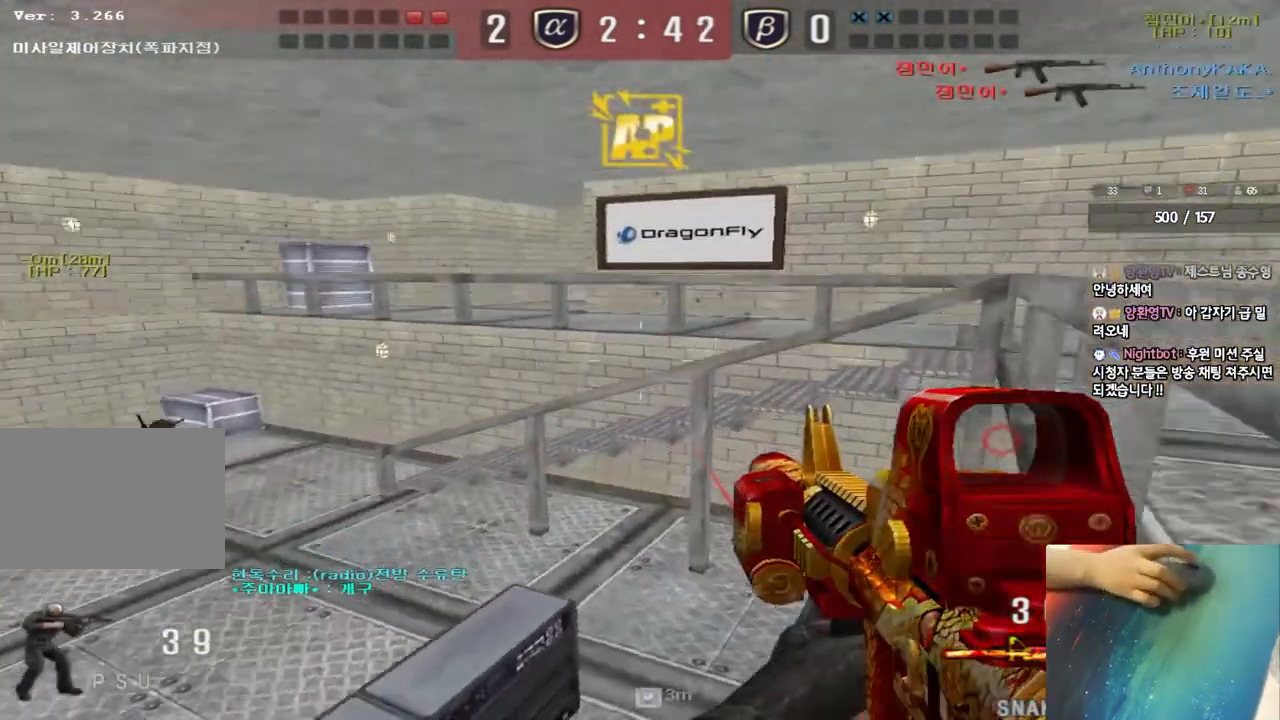
{"keys": ["s"], "events": [[33, "w", "up"], [250, "s", "down"], [400, "a", "up"]]}
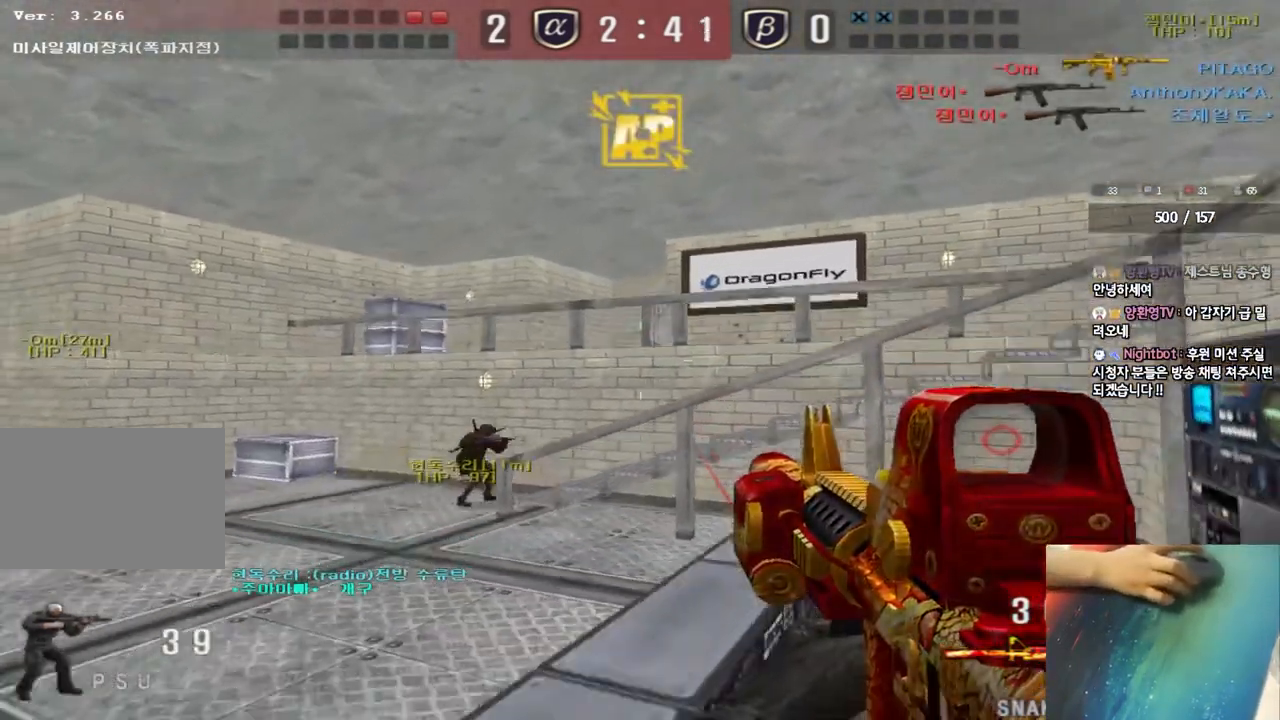
{"keys": ["a", "s"], "events": [[117, "a", "down"], [350, "ctrl", "down"], [367, "s", "up"], [383, "a", "up"], [450, "ctrl", "up"], [467, "a", "down"], [467, "s", "down"]]}
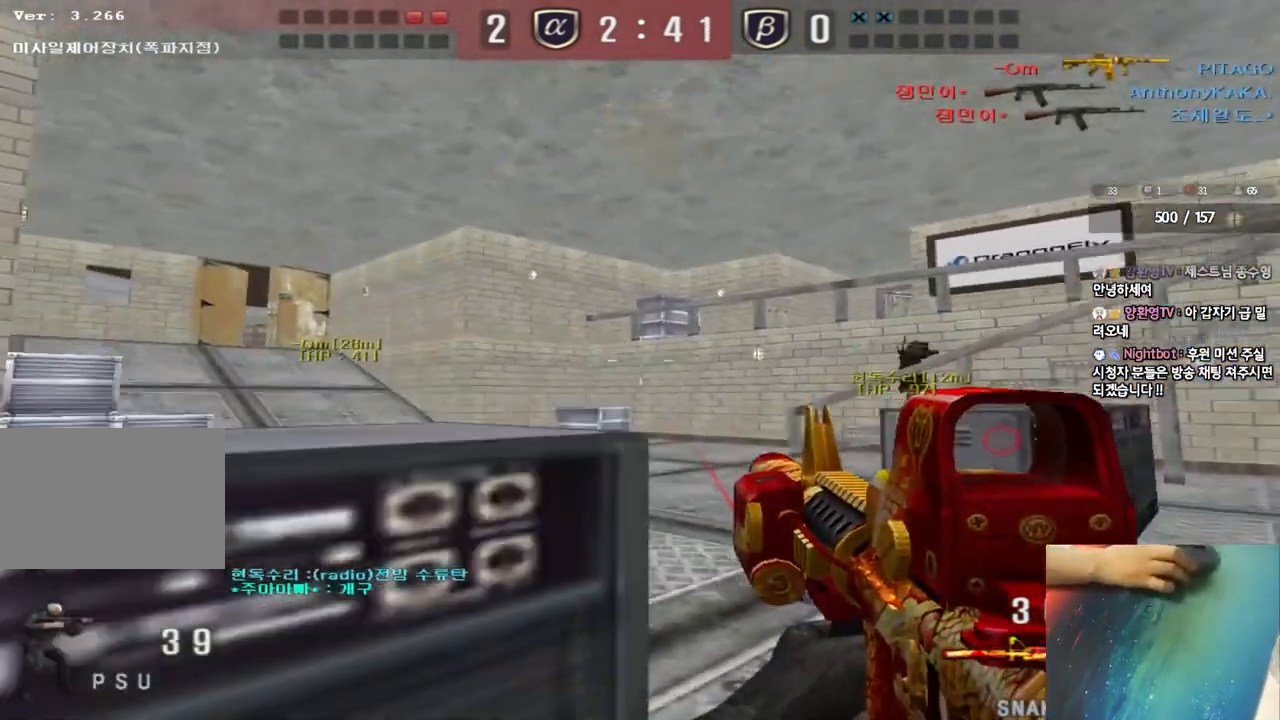
{"keys": ["a", "ctrl", "s"], "events": [[83, "ctrl", "down"], [100, "s", "up"], [117, "a", "up"], [183, "a", "down"], [183, "s", "down"]]}
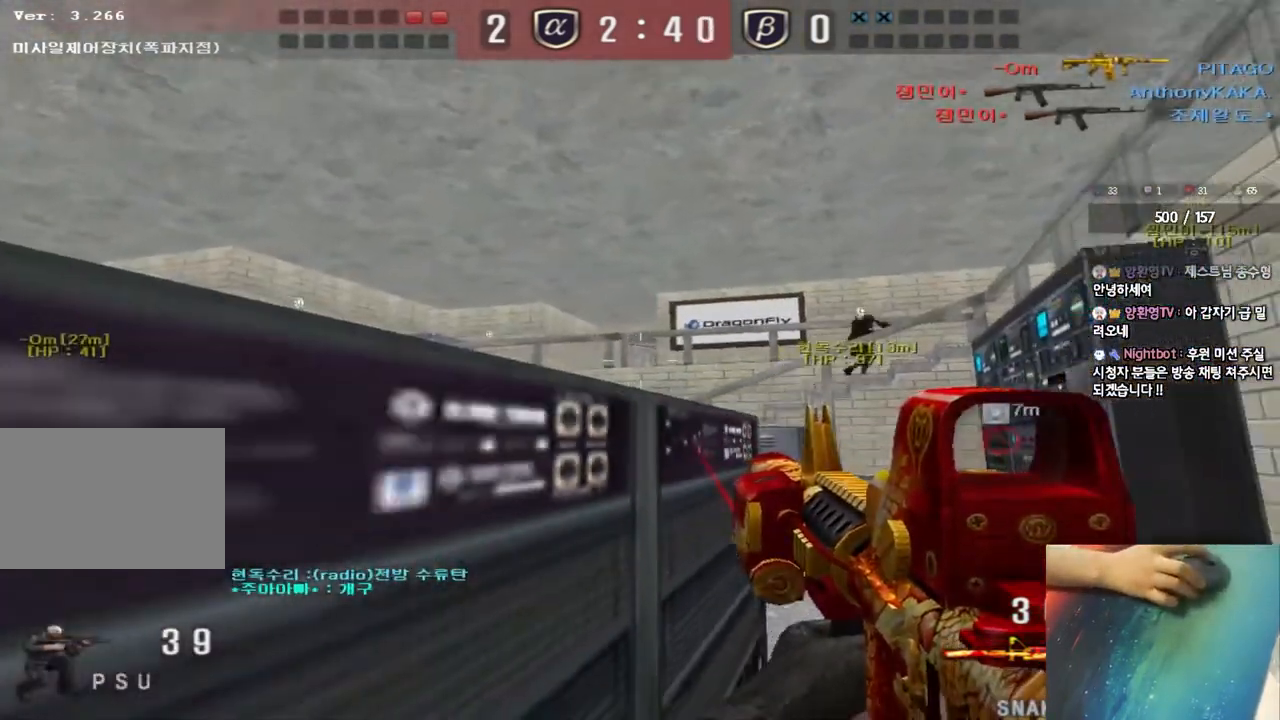
{"keys": ["ctrl"], "events": [[433, "s", "up"], [450, "a", "up"]]}
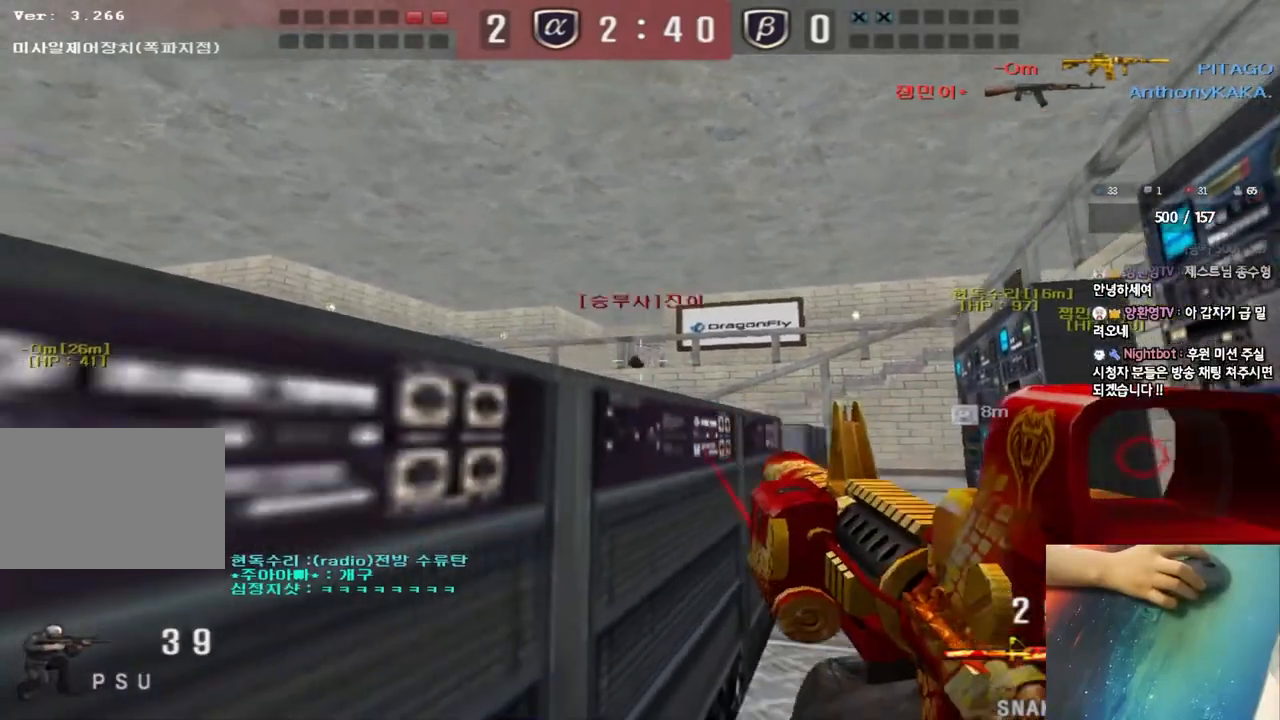
{"keys": ["ctrl"], "events": []}
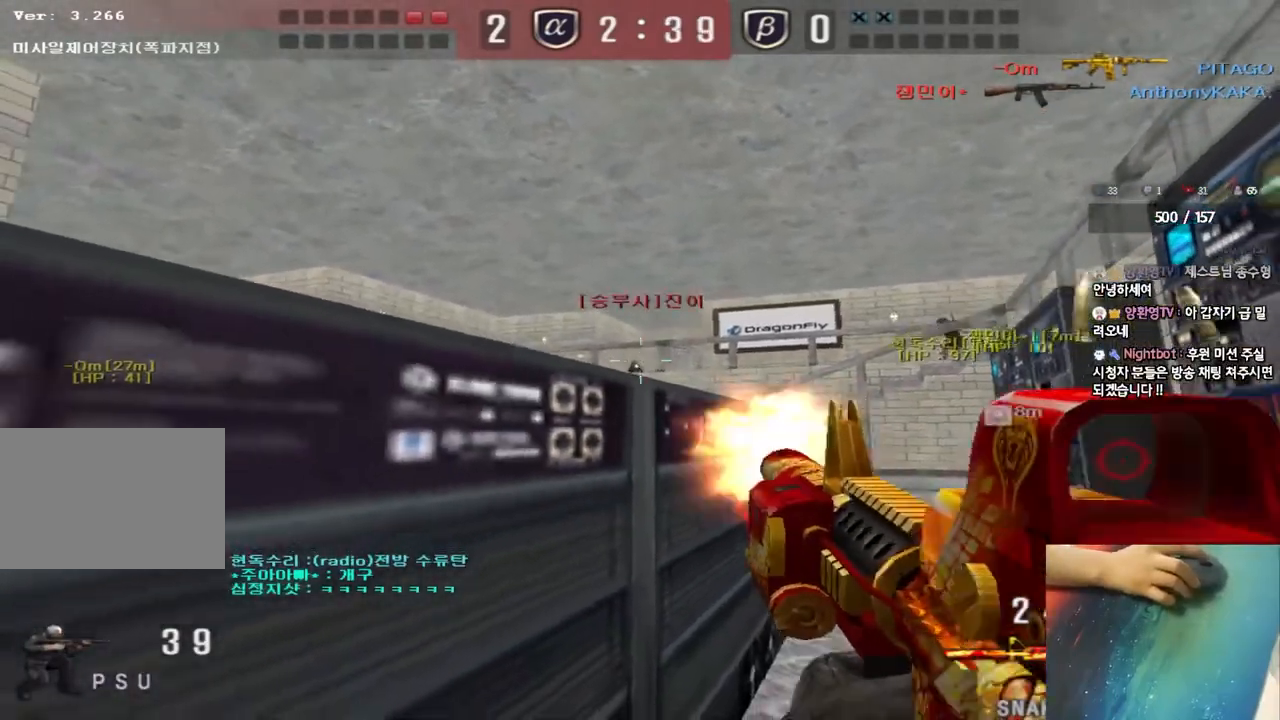
{"keys": ["ctrl"], "events": []}
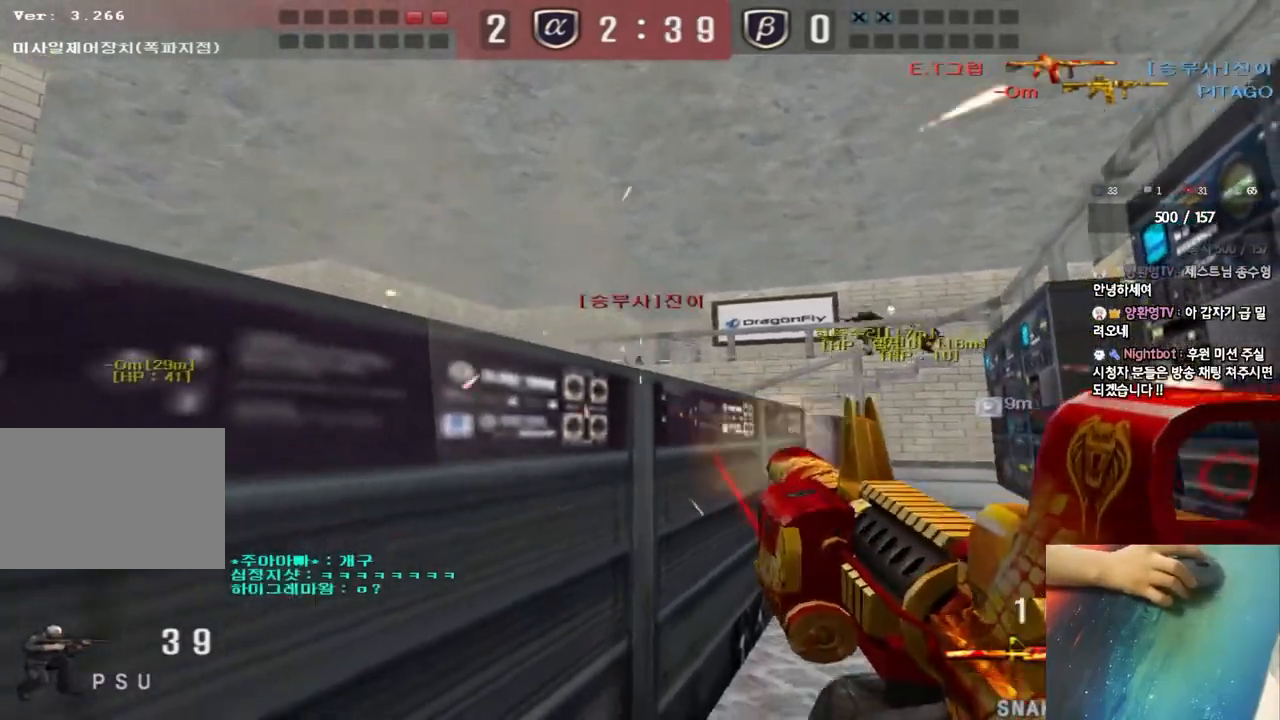
{"keys": ["tab", "w"], "events": [[283, "w", "down"], [300, "tab", "down"], [367, "ctrl", "up"]]}
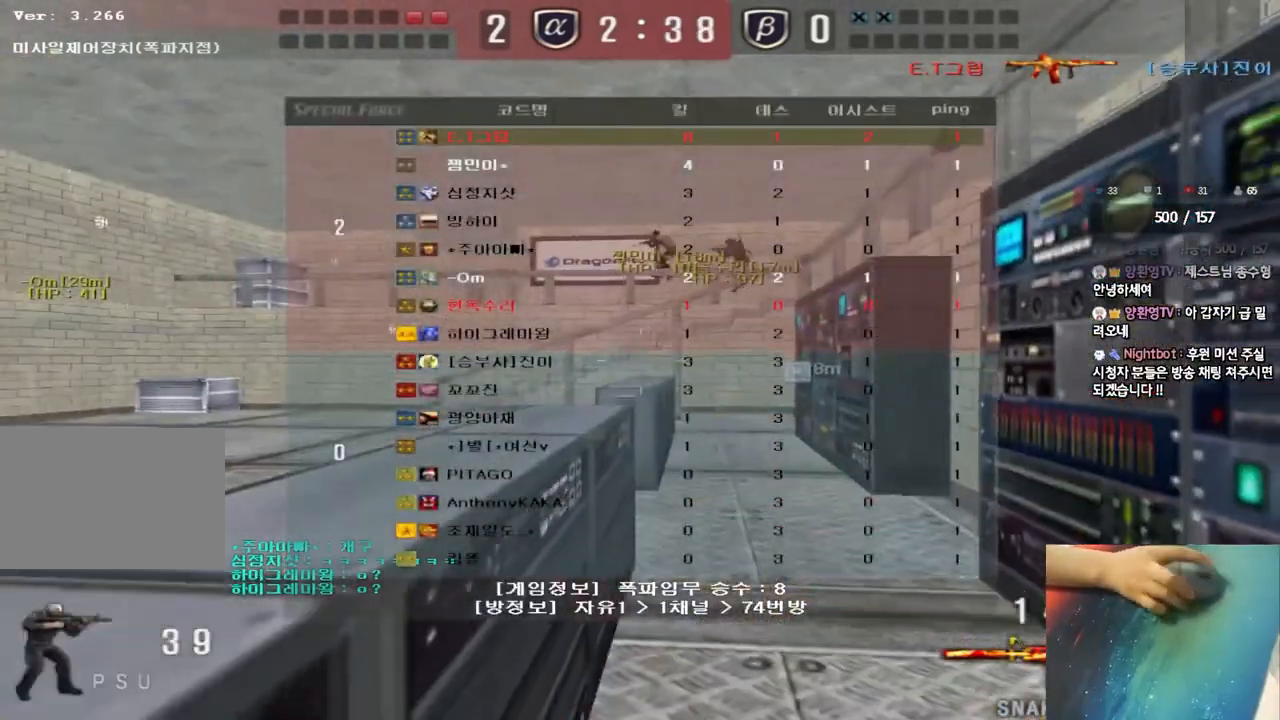
{"keys": ["a", "w"], "events": [[67, "d", "down"], [367, "tab", "up"], [400, "d", "up"], [450, "a", "down"]]}
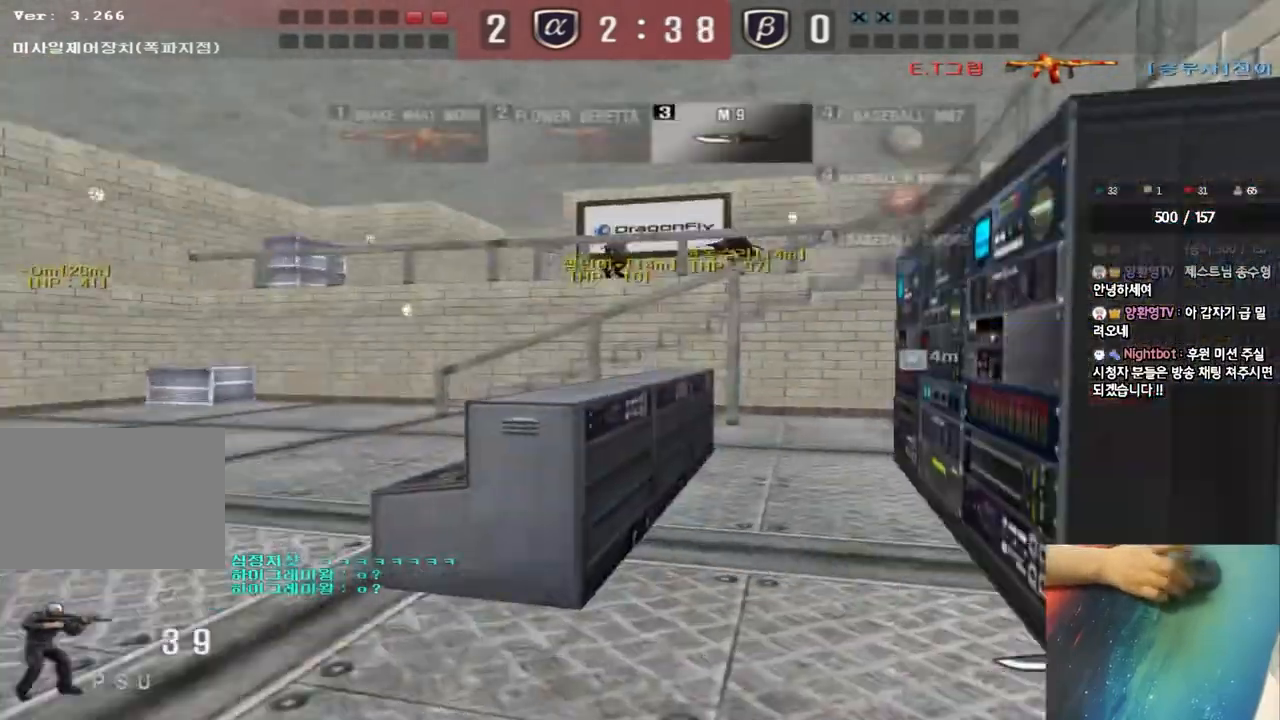
{"keys": ["a", "w"], "events": [[50, "r", "down"], [133, "r", "up"], [183, "r", "down"], [283, "r", "up"]]}
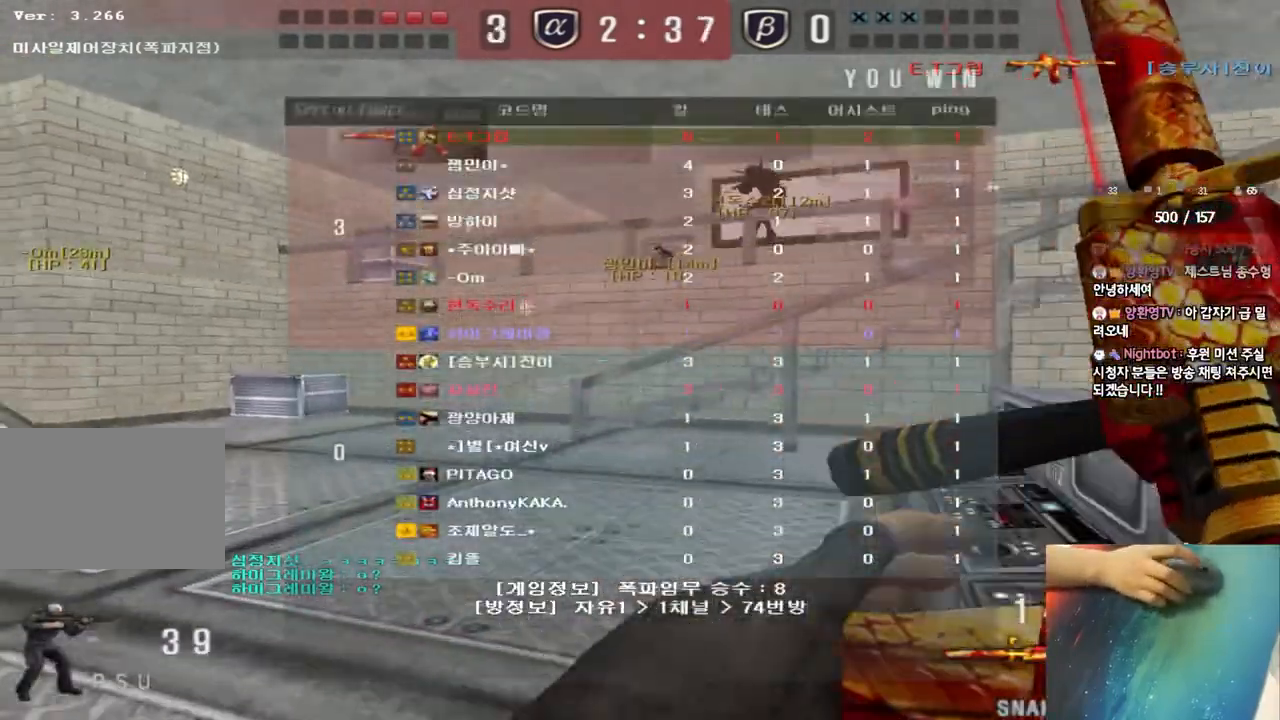
{"keys": ["a", "w"], "events": []}
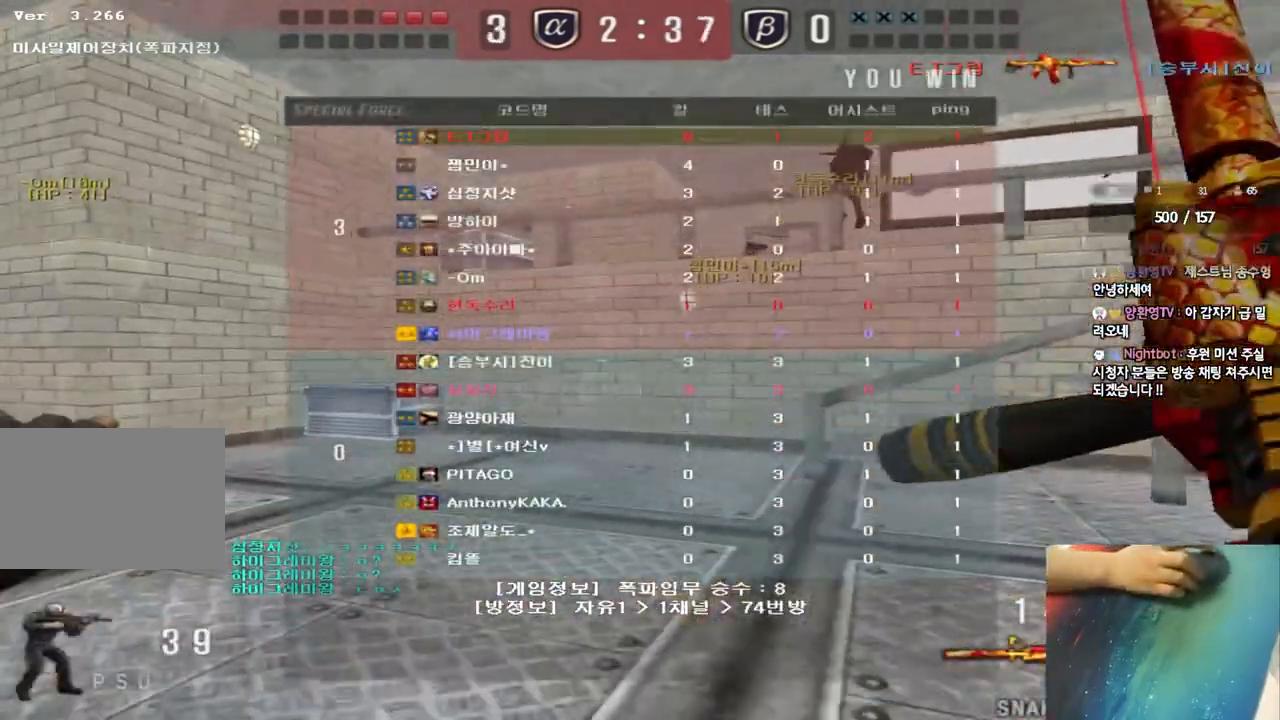
{"keys": ["a", "w"], "events": []}
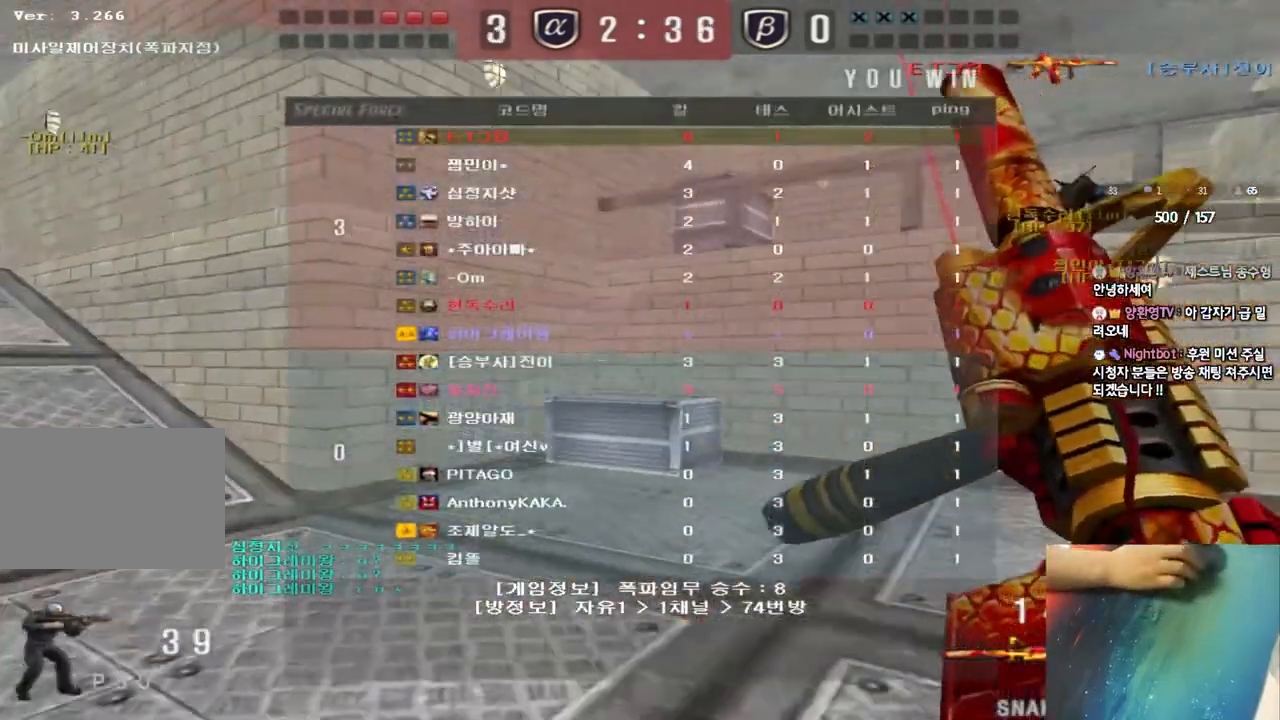
{"keys": ["a", "w"], "events": []}
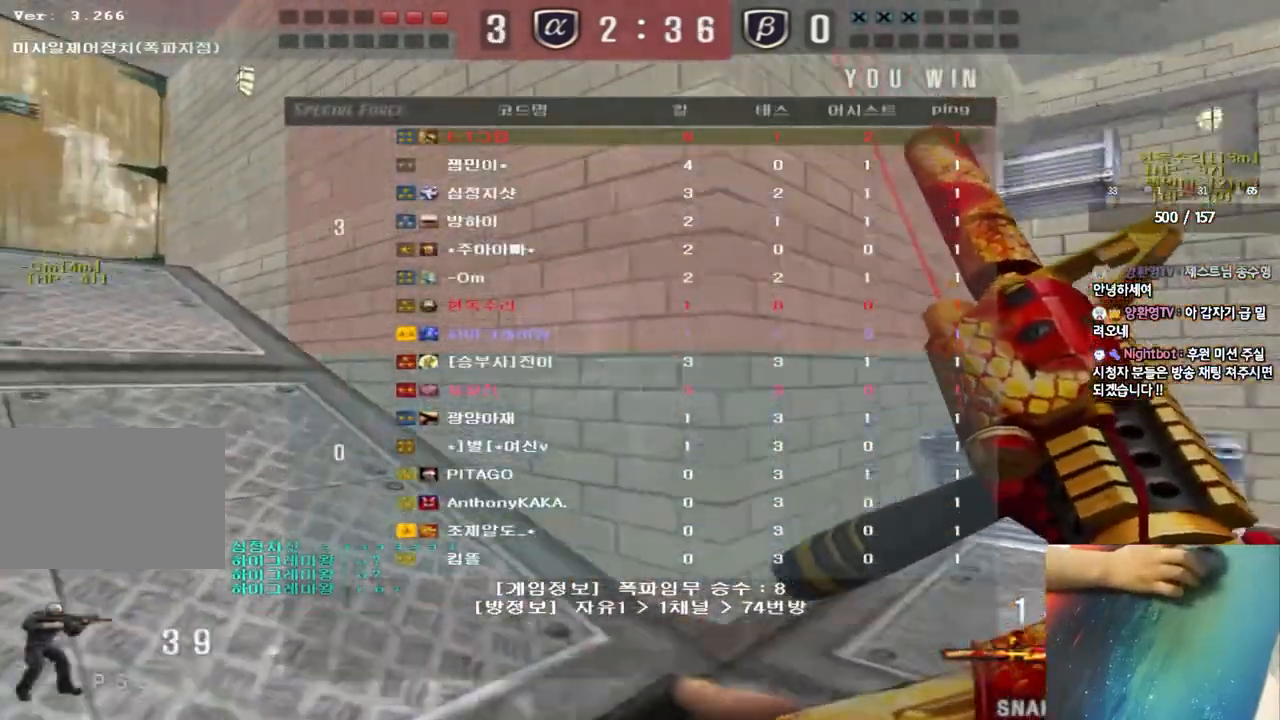
{"keys": ["a", "w"], "events": []}
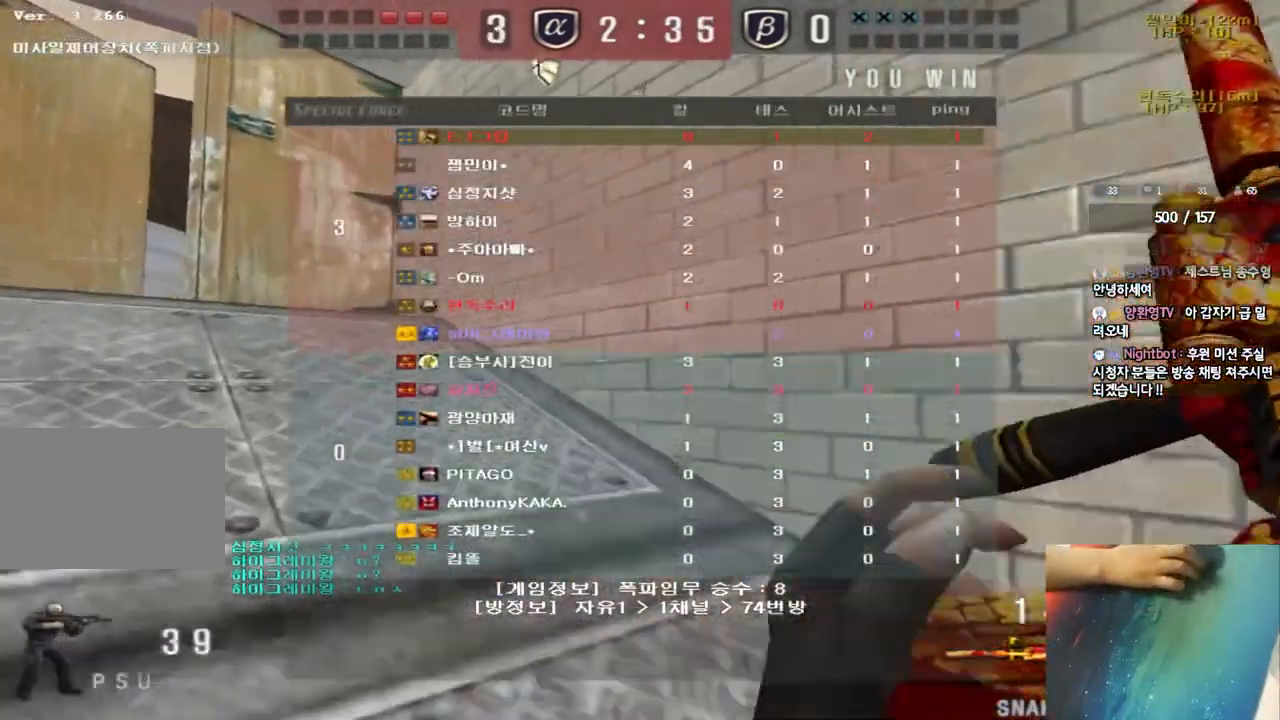
{"keys": ["a", "w"], "events": []}
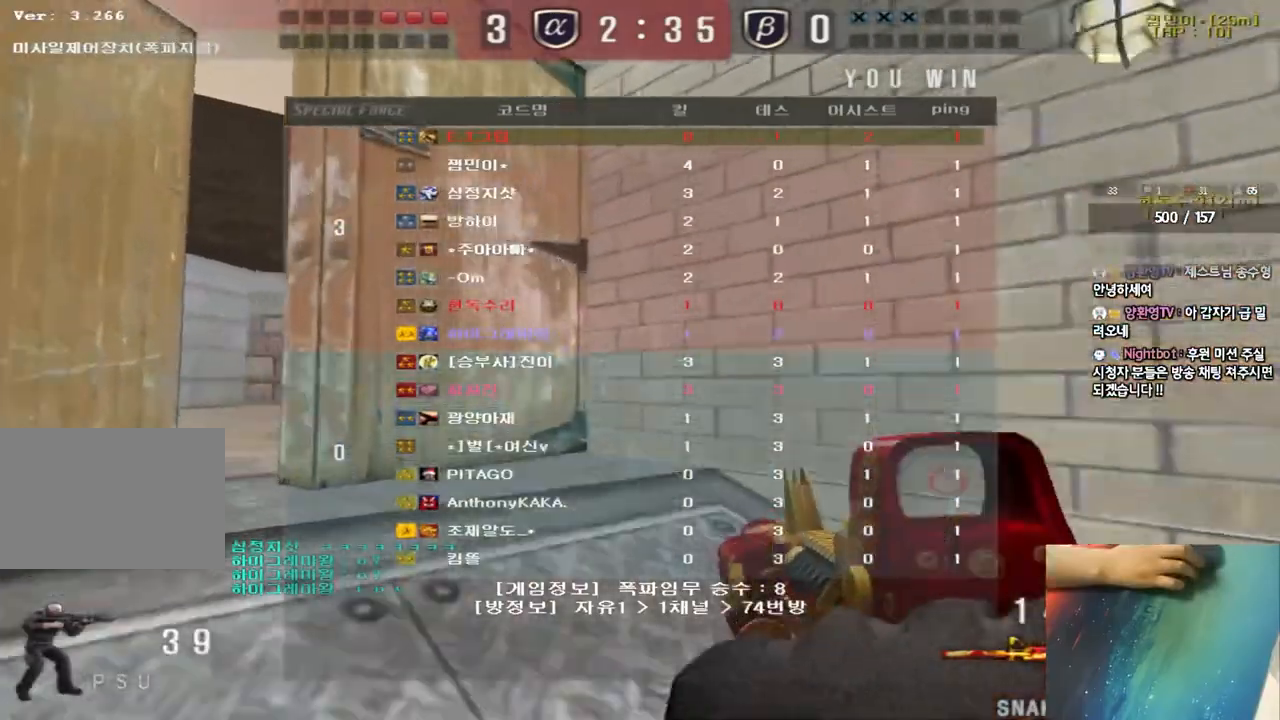
{"keys": ["a", "w"], "events": [[383, "shift", "down"], [417, "a", "up"], [433, "shift", "up"], [450, "space", "down"], [467, "a", "down"], [483, "space", "up"]]}
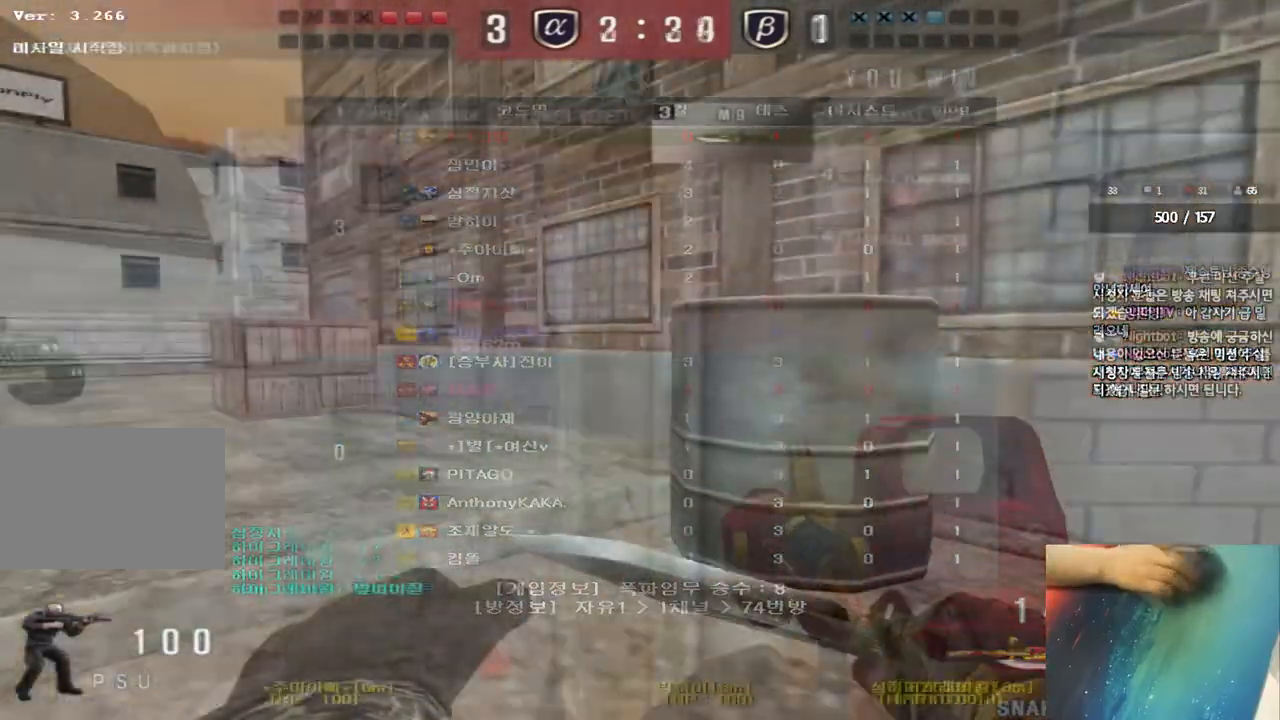
{"keys": ["a", "w"], "events": []}
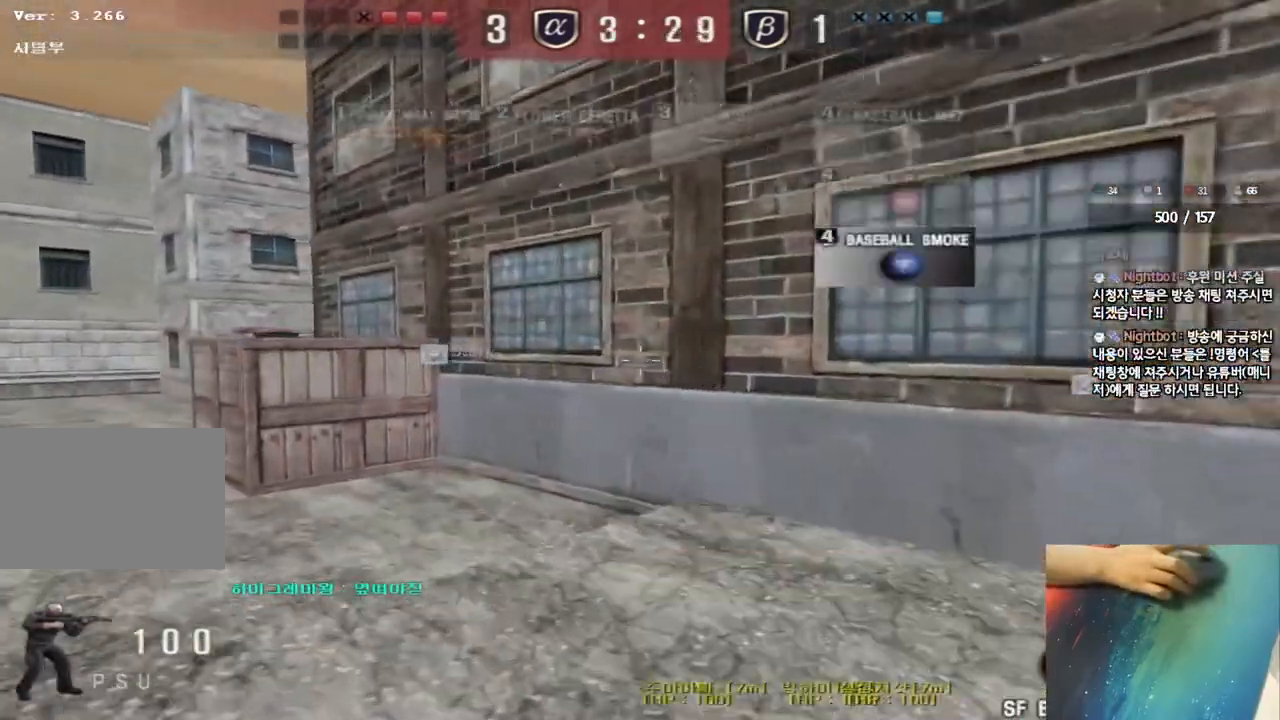
{"keys": ["a", "w"], "events": []}
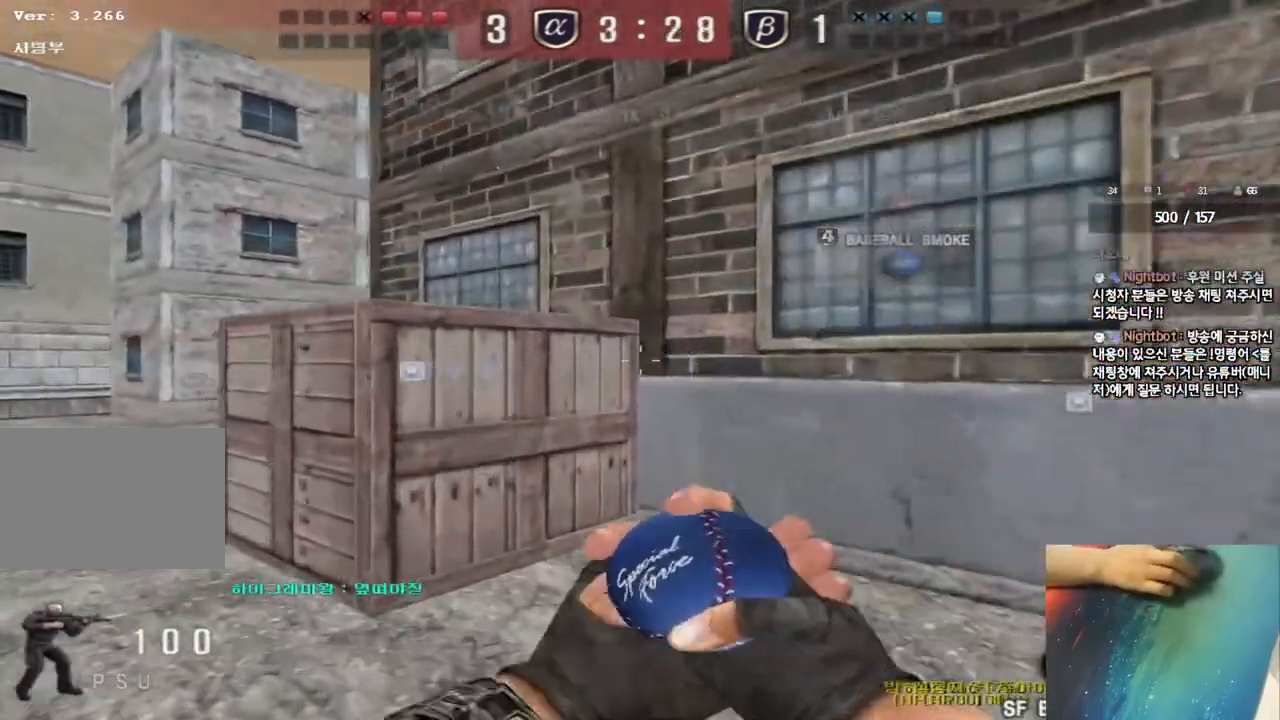
{"keys": ["a", "w"], "events": []}
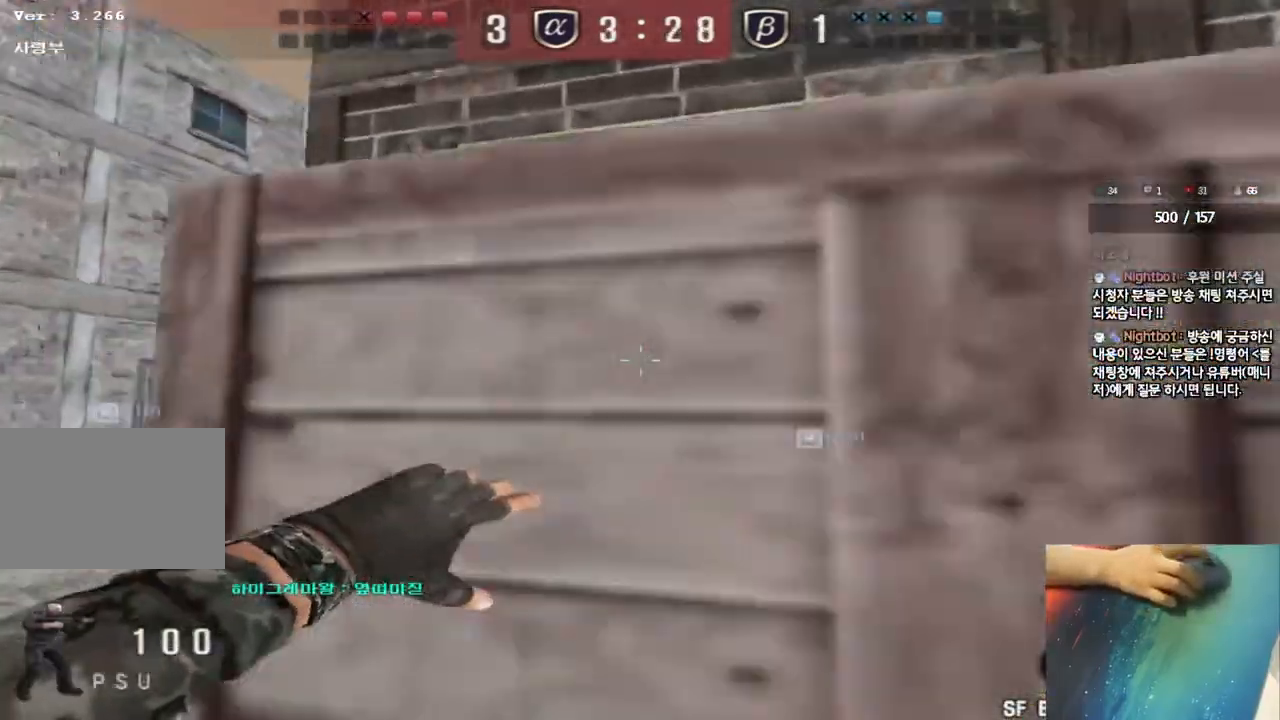
{"keys": ["a", "w"], "events": []}
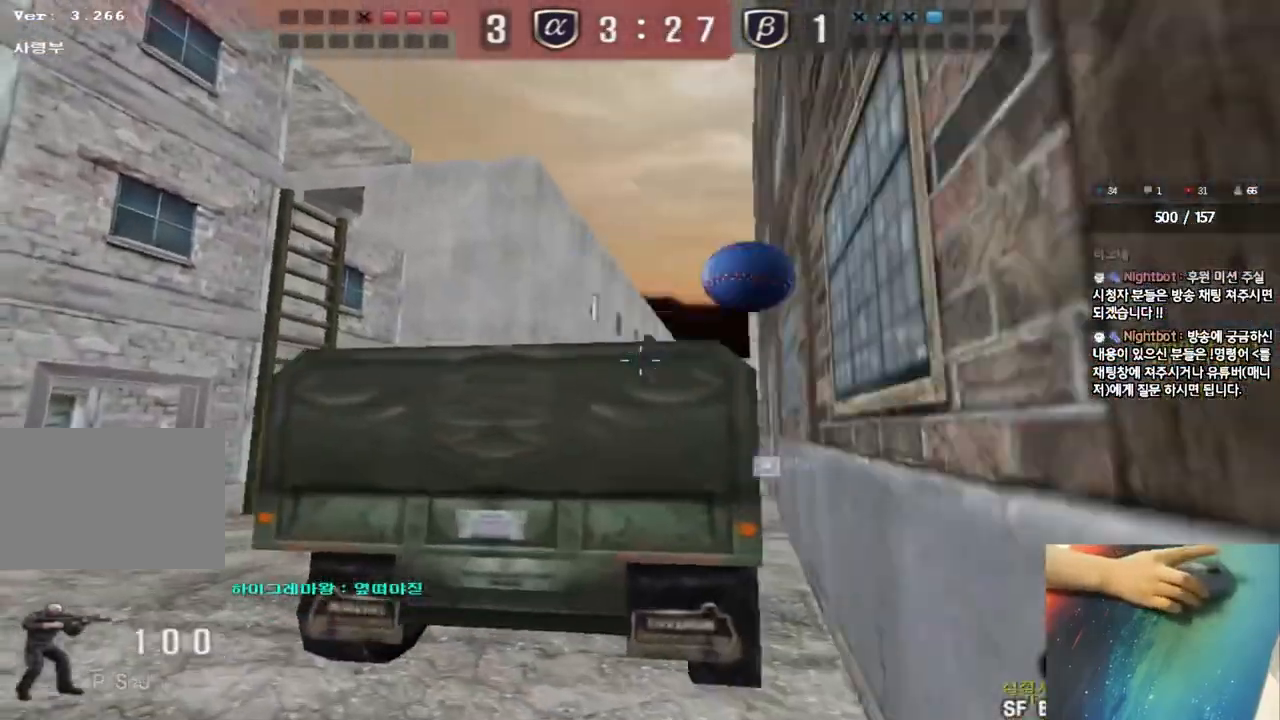
{"keys": ["a", "w"], "events": []}
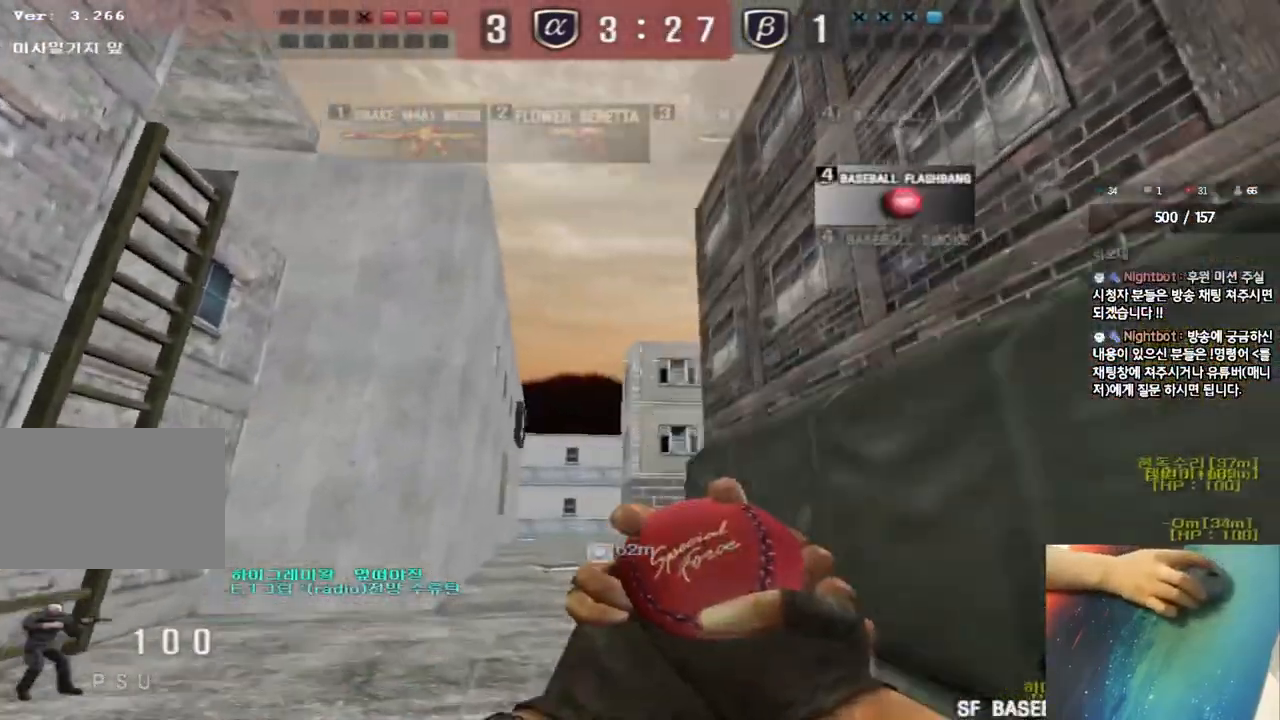
{"keys": ["a", "space", "w"], "events": [[117, "space", "down"]]}
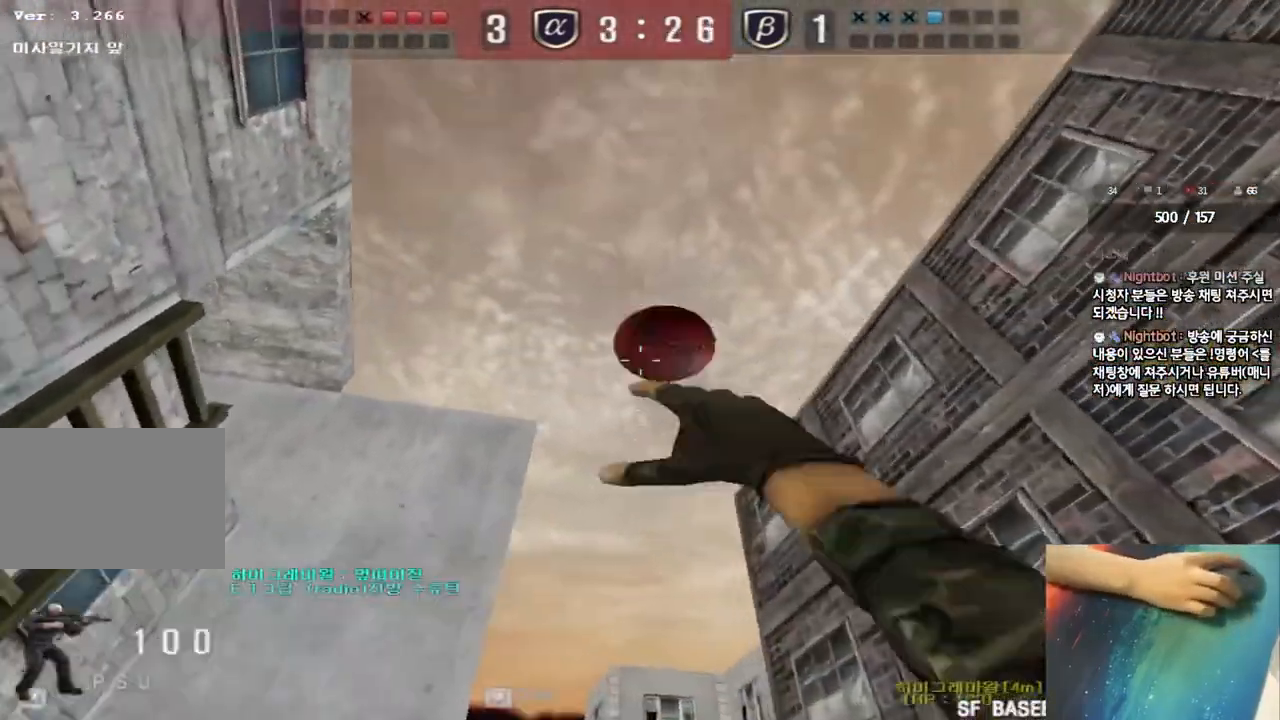
{"keys": ["d", "w"], "events": [[117, "space", "up"], [150, "a", "up"], [183, "d", "down"]]}
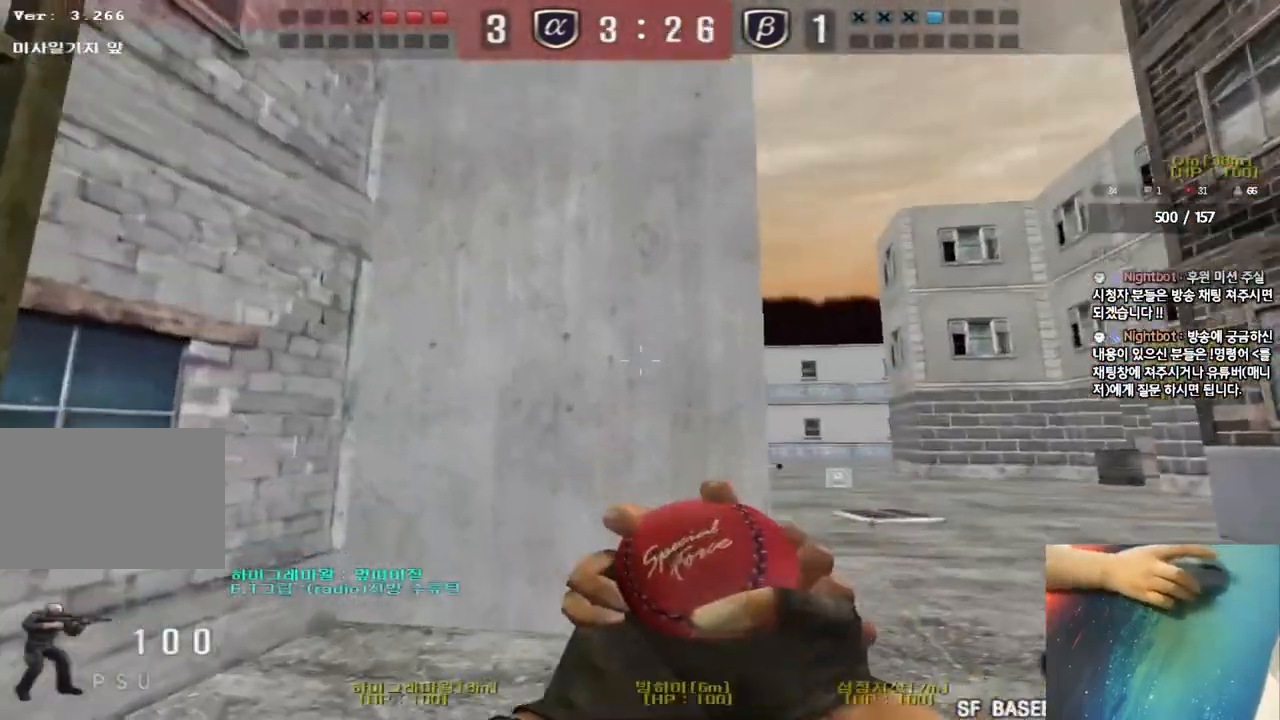
{"keys": ["d", "w"], "events": []}
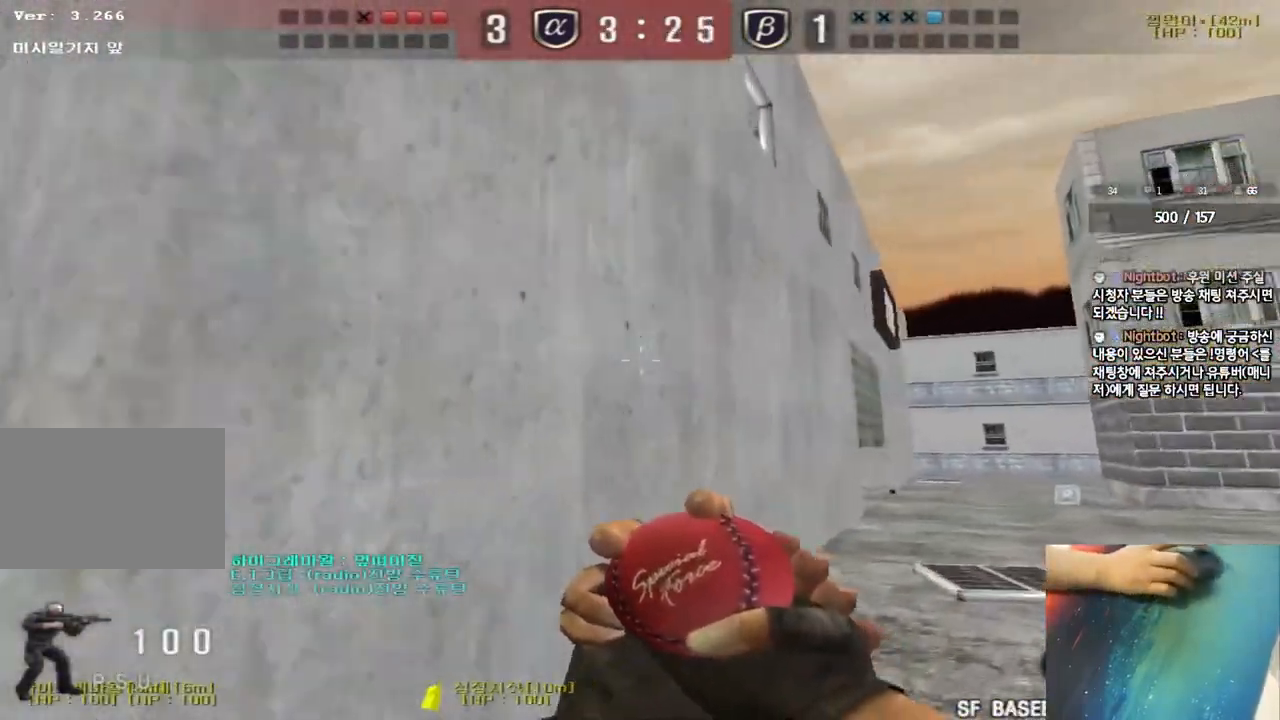
{"keys": ["space"], "events": [[483, "space", "down"], [500, "d", "up"], [500, "w", "up"]]}
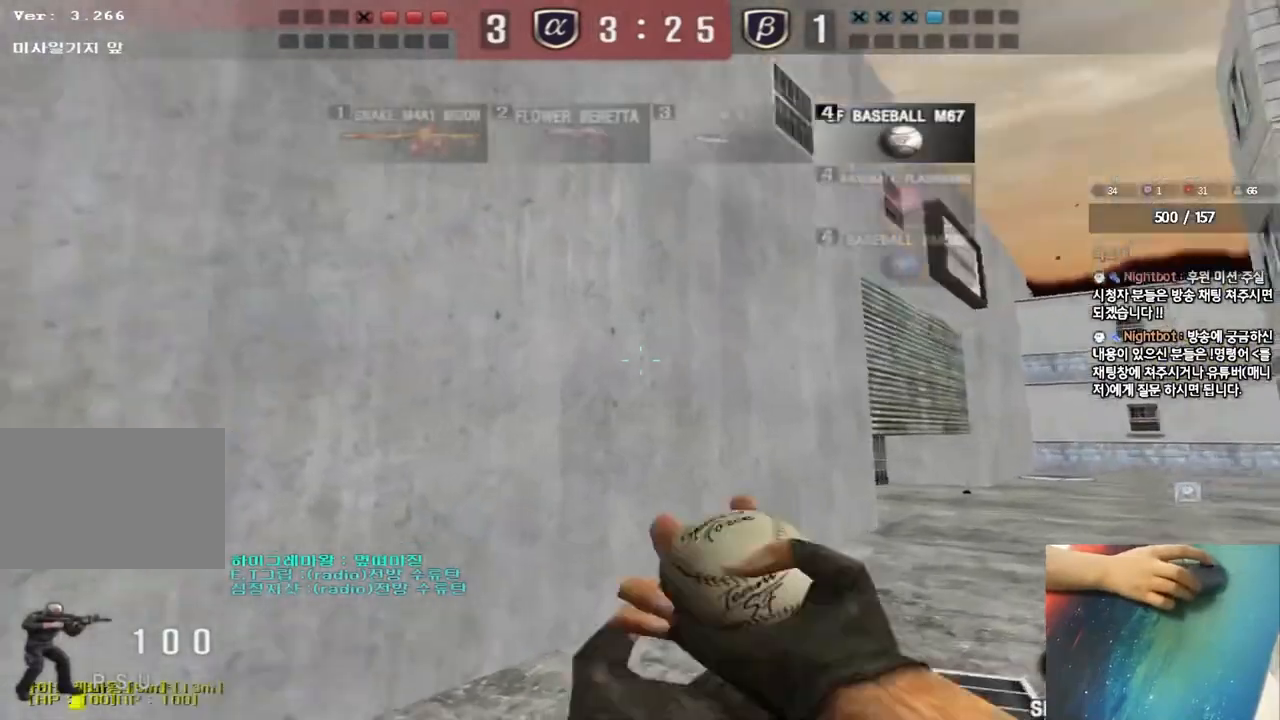
{"keys": [], "events": [[100, "space", "up"]]}